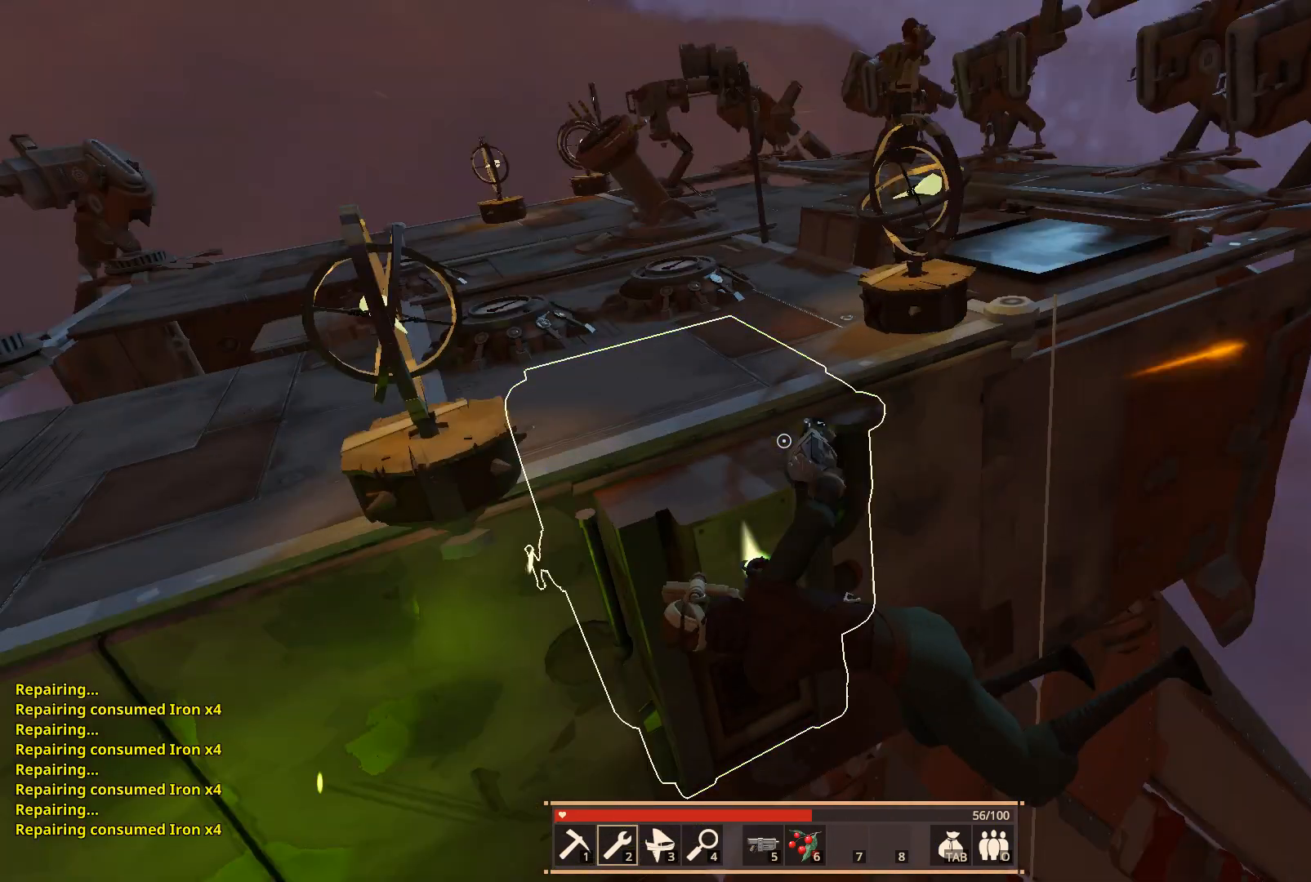
Gameplay with keyboard; each line is a JSON object with the keys held at the frame after it. "events" lists presses ("down") and releases ("up") of "a", "ctrl", "d", "e", "f", "q", "r", "s", "shift", "space", "tab" and "w" between this image and that frame as [ms after this image, input, new state], when the widget could be followed in between. No other keys are recorded. Mouse input is not recorded.
{"keys": ["shift", "w"], "events": []}
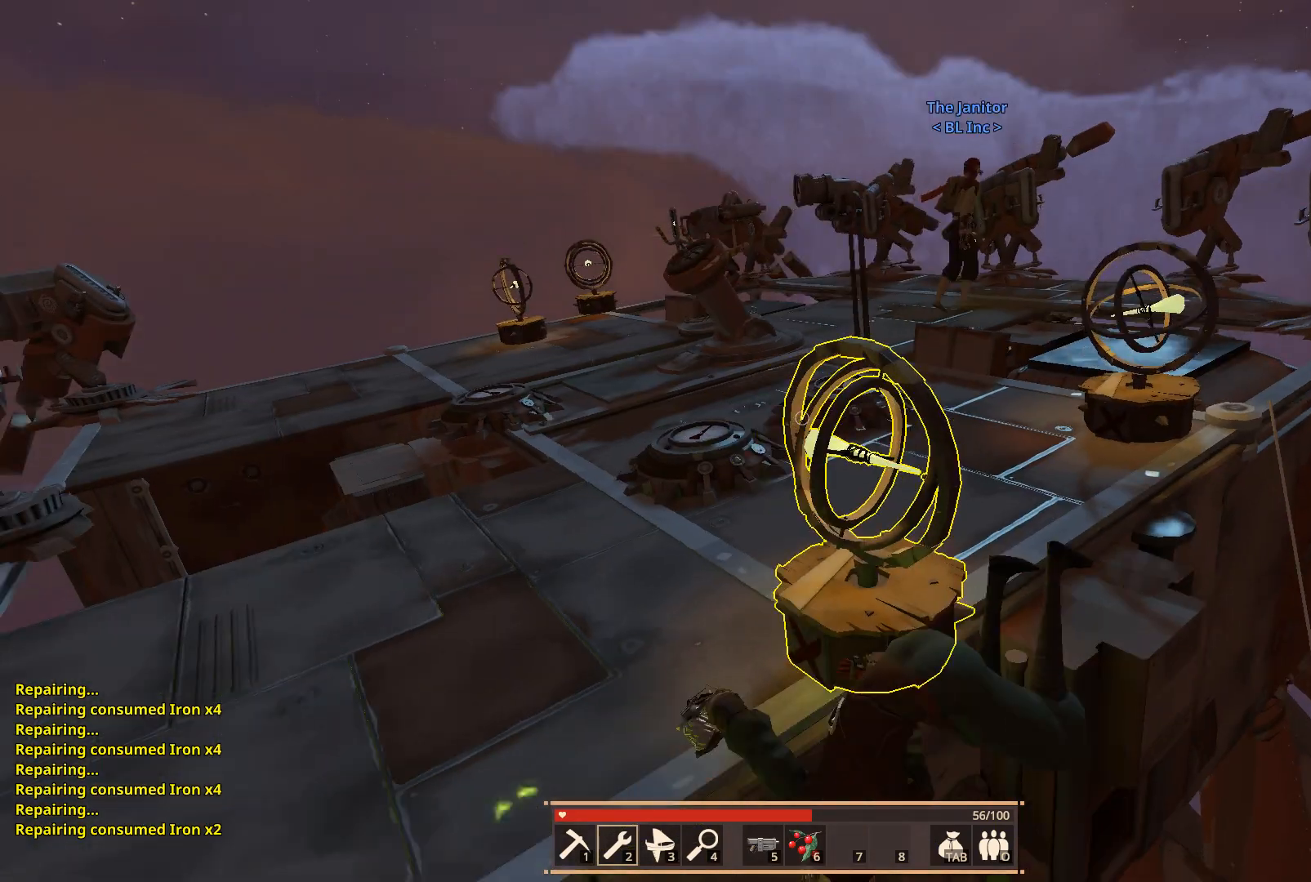
{"keys": ["shift", "w"], "events": []}
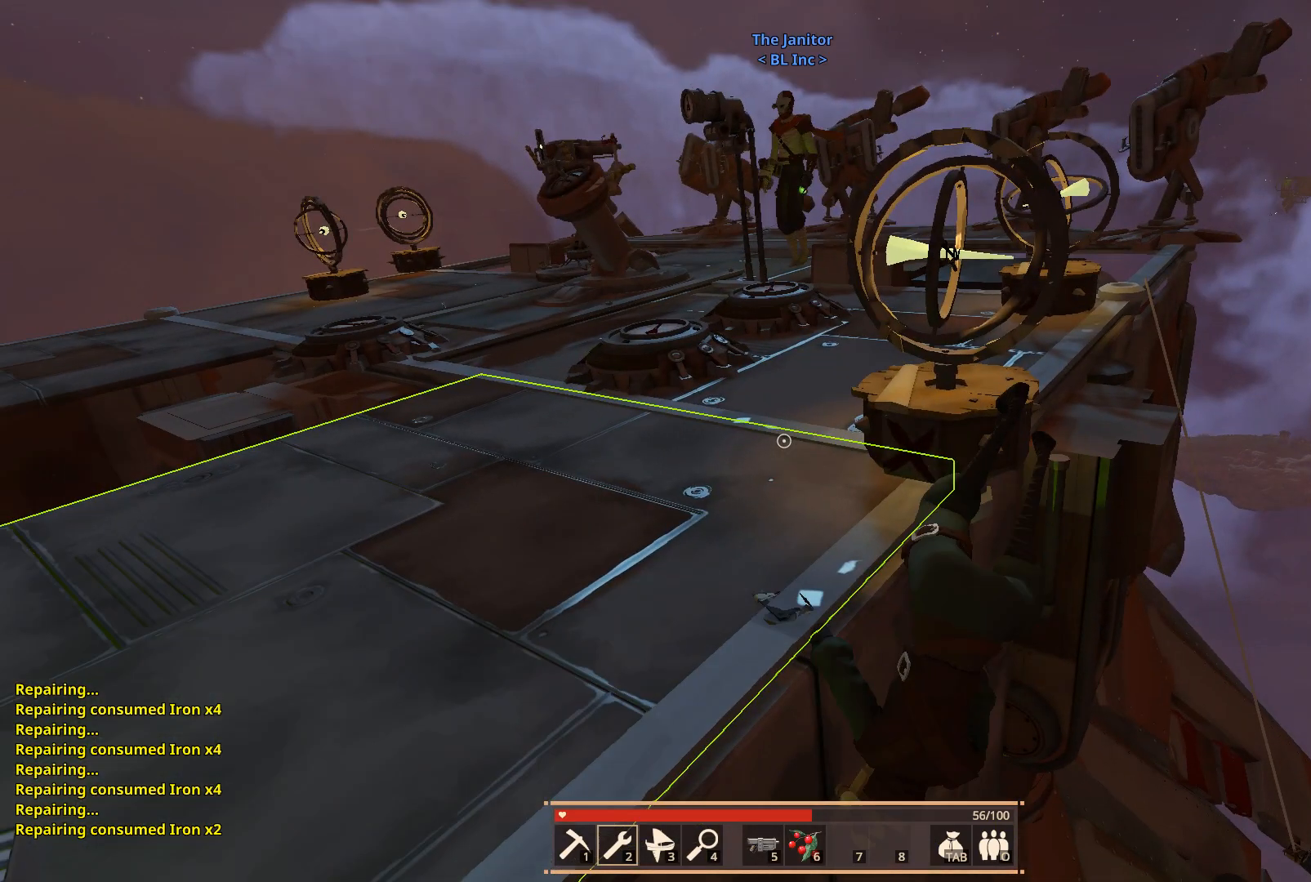
{"keys": ["shift", "w"], "events": []}
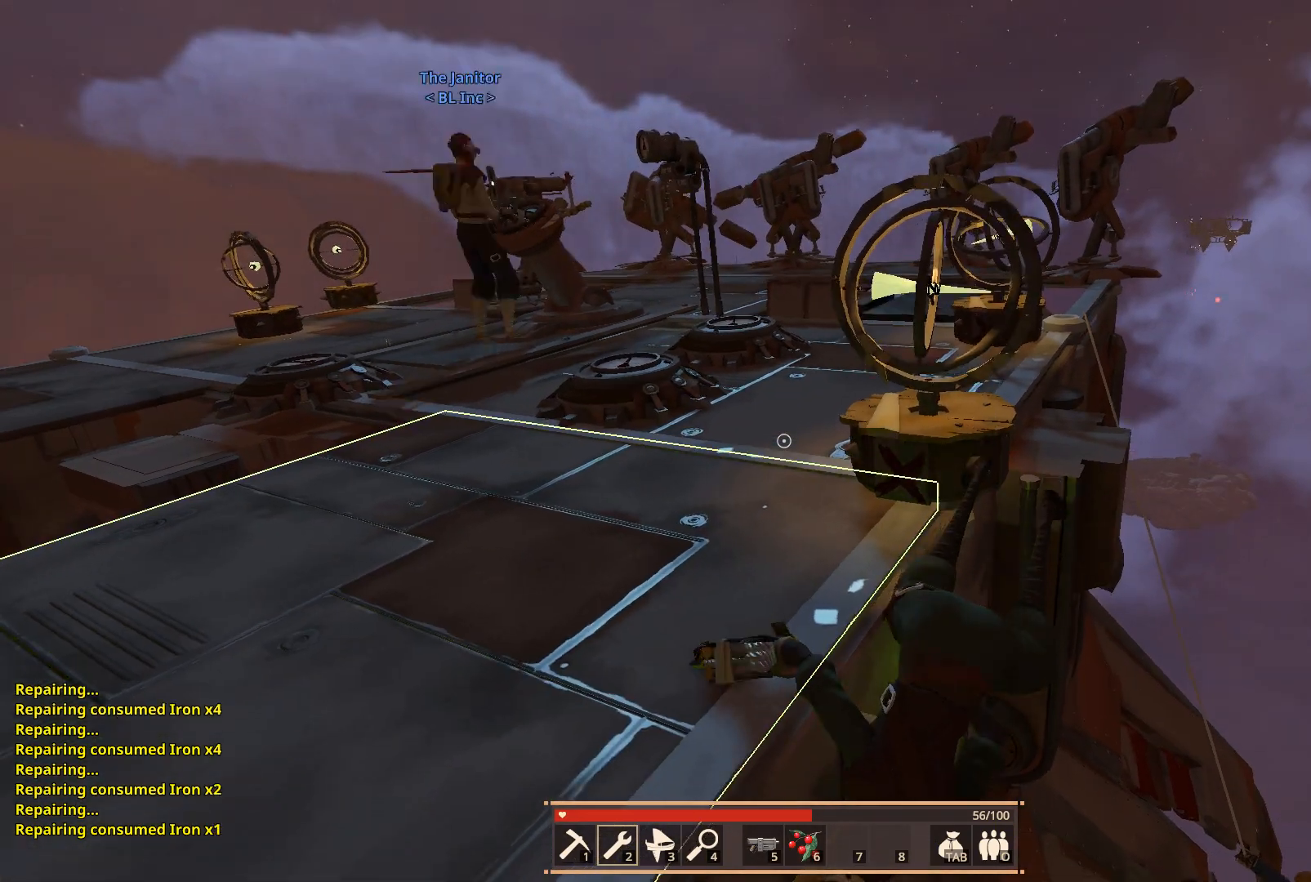
{"keys": [], "events": [[283, "w", "up"], [433, "shift", "up"]]}
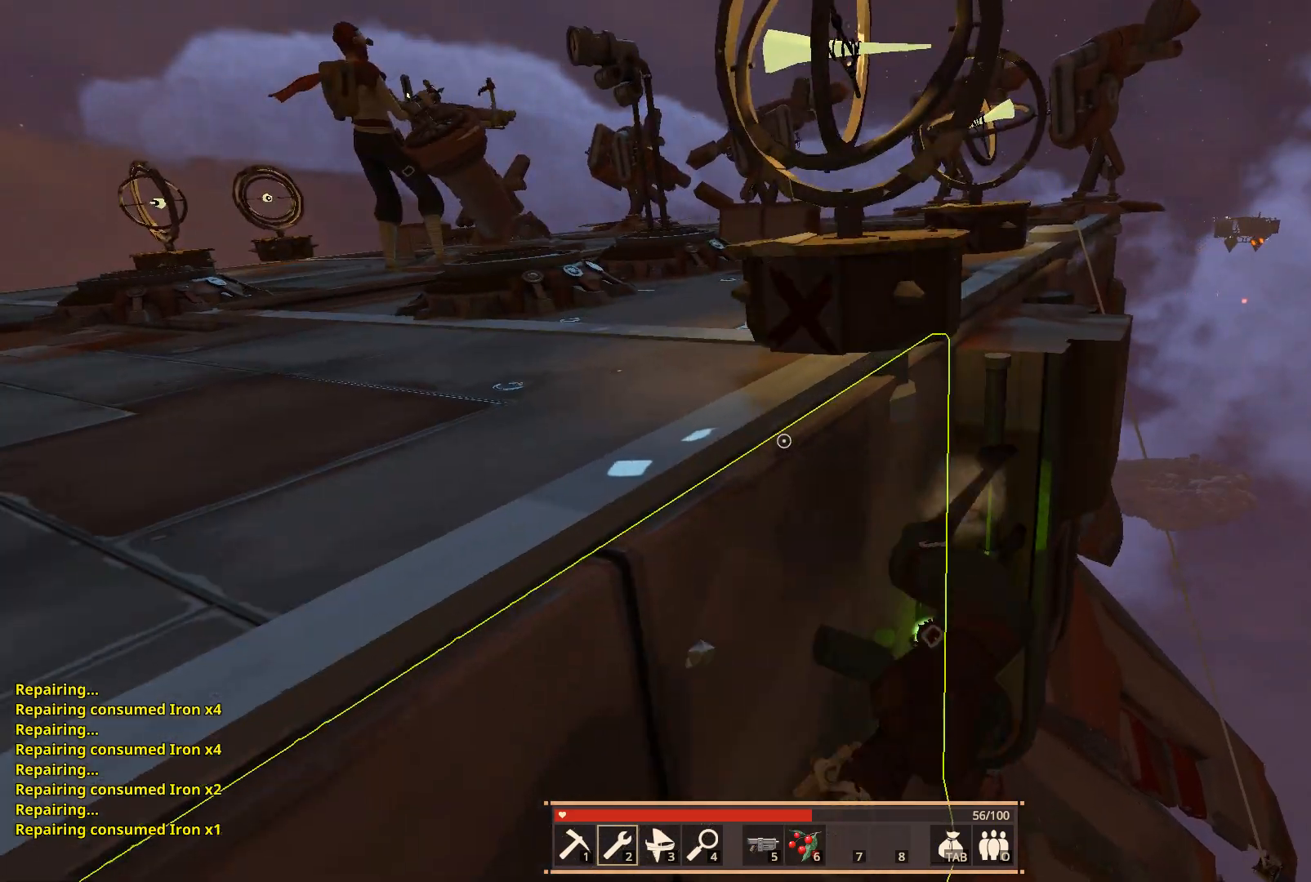
{"keys": [], "events": []}
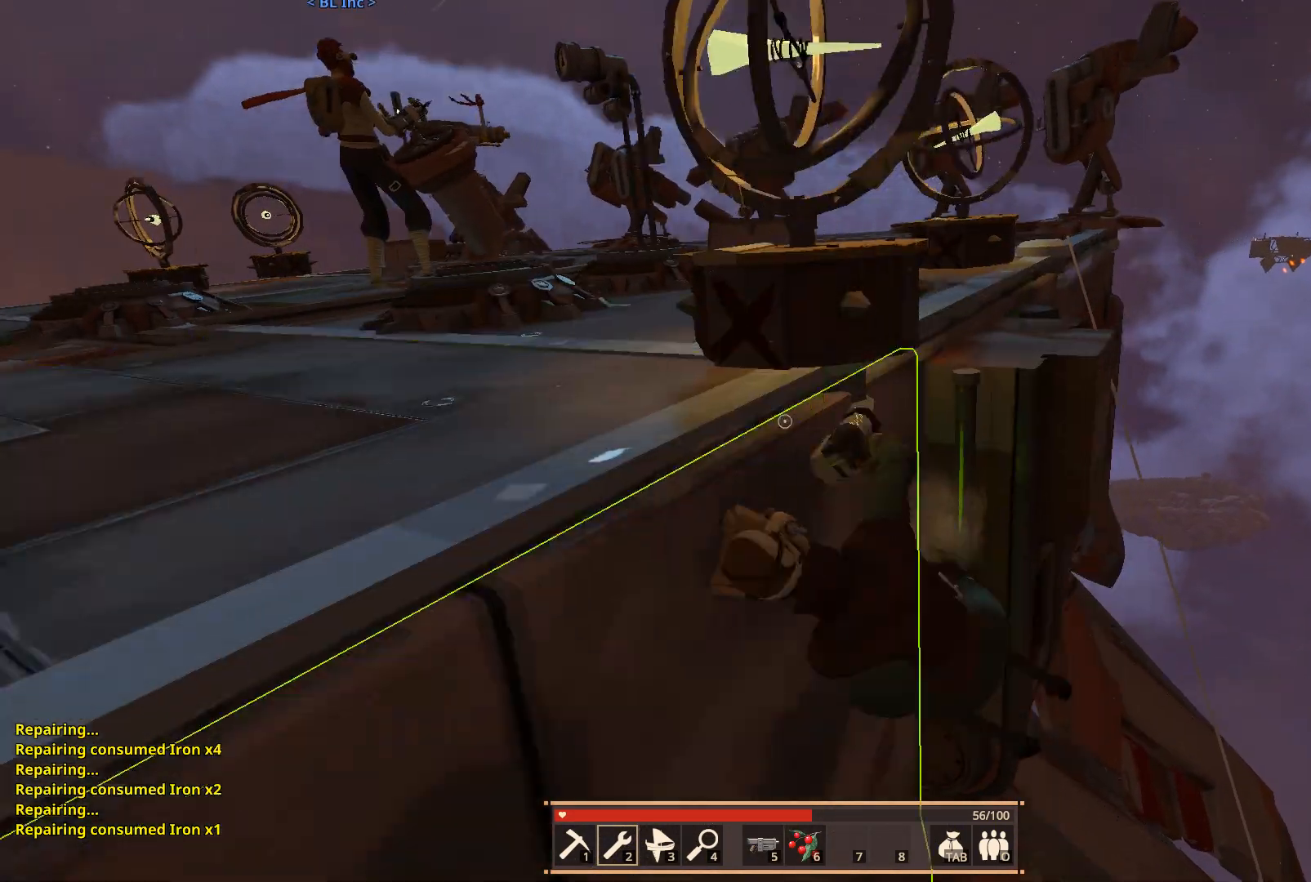
{"keys": [], "events": []}
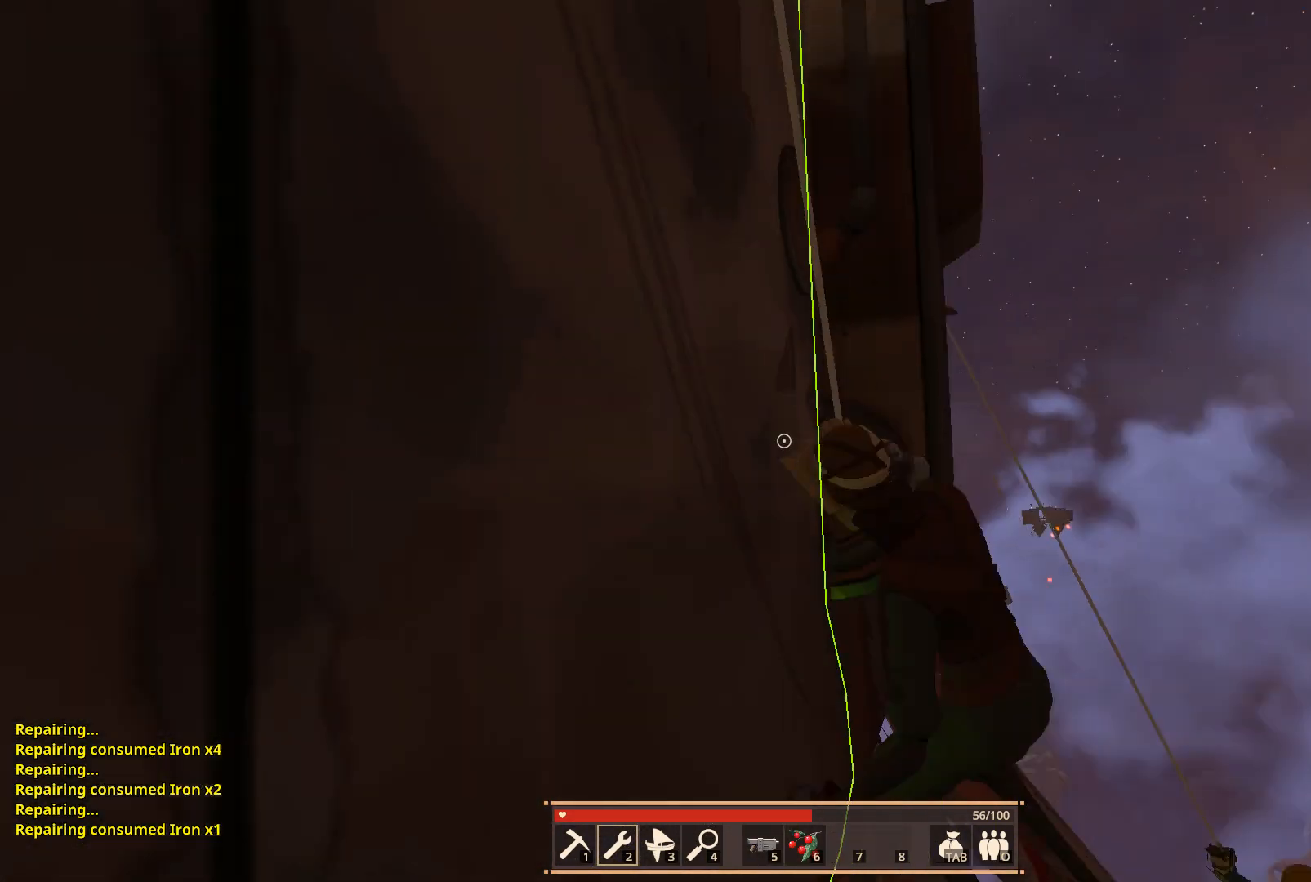
{"keys": ["shift", "space"], "events": [[150, "shift", "down"], [433, "space", "down"]]}
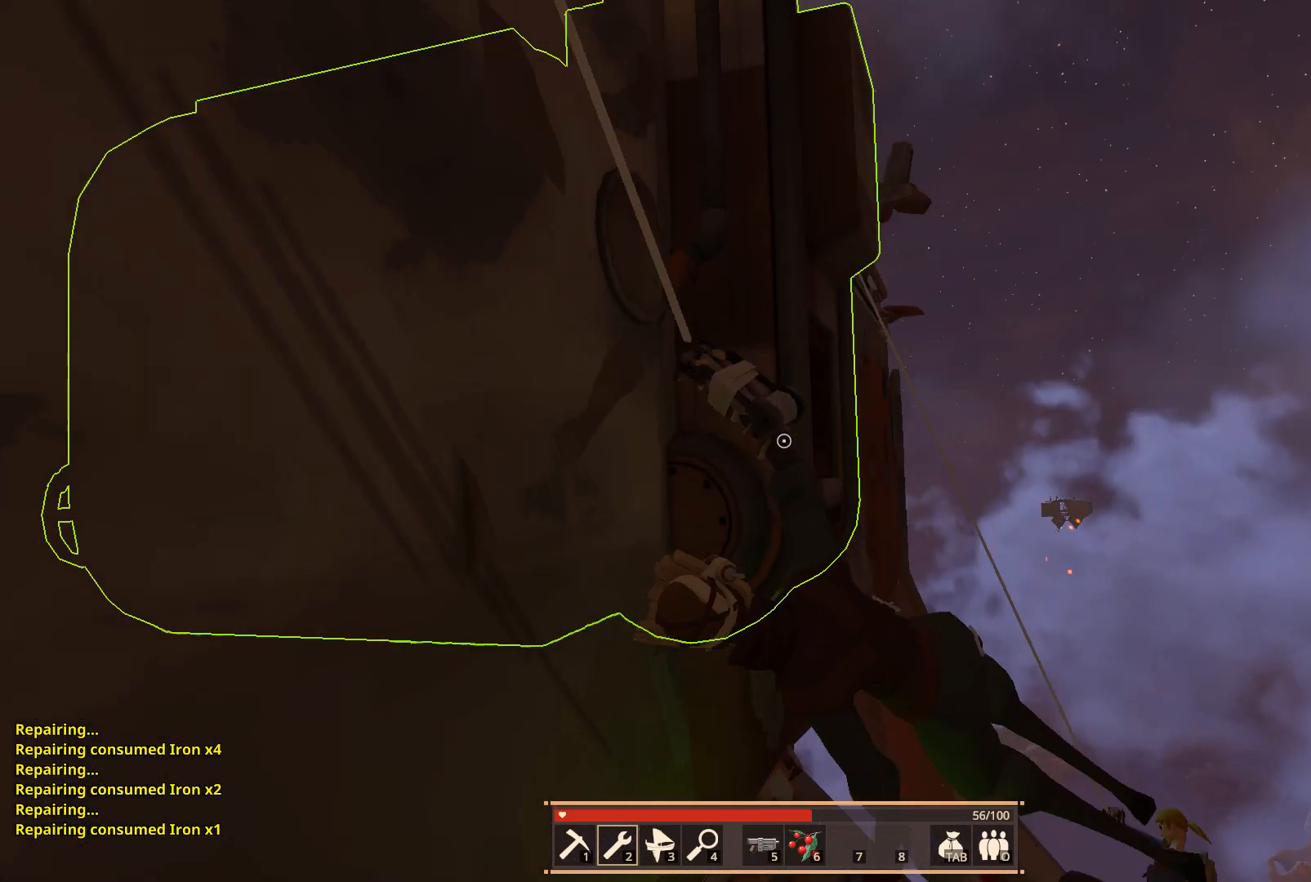
{"keys": ["a", "shift", "w"], "events": [[17, "space", "up"], [117, "space", "down"], [250, "space", "up"], [283, "w", "down"], [467, "a", "down"]]}
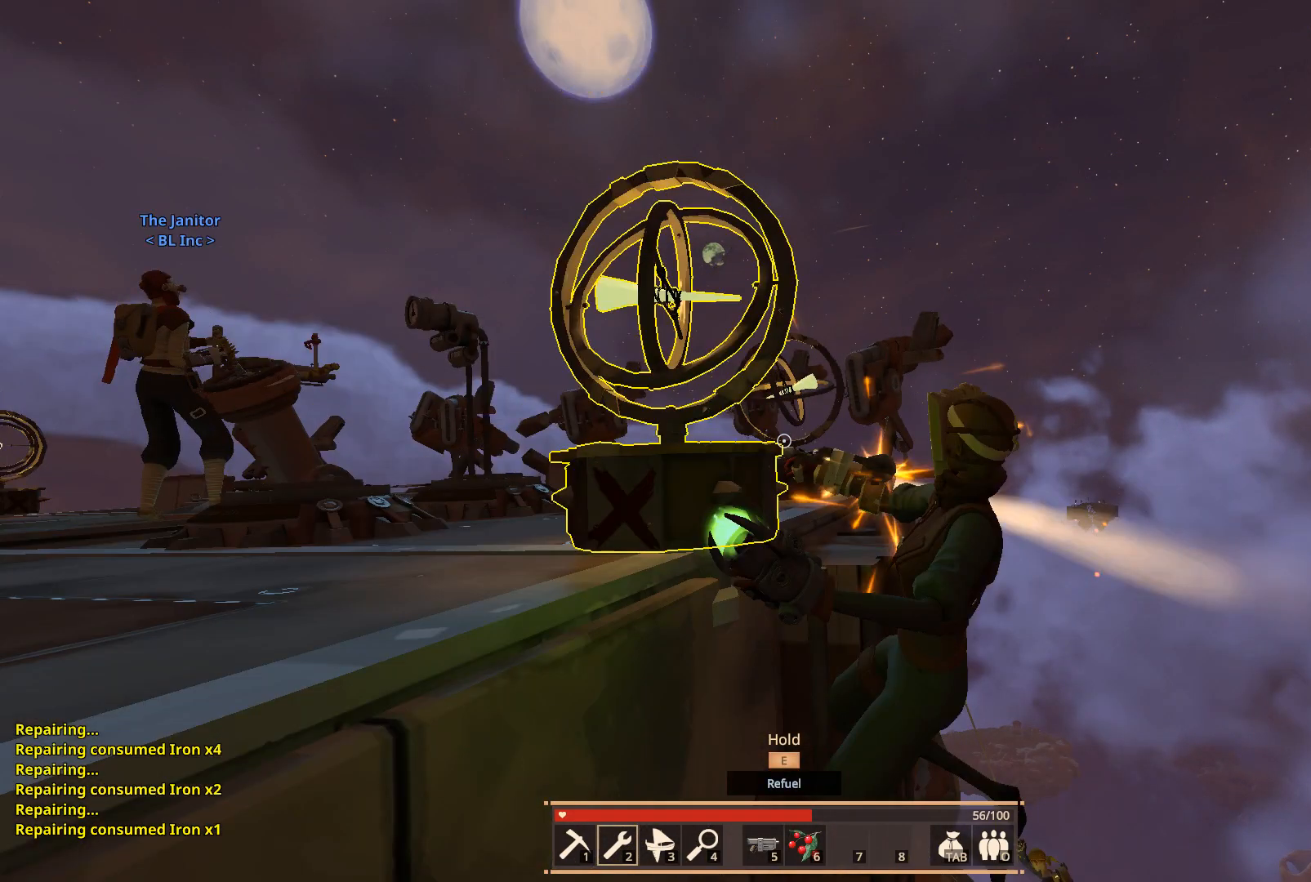
{"keys": ["a", "shift", "w"], "events": []}
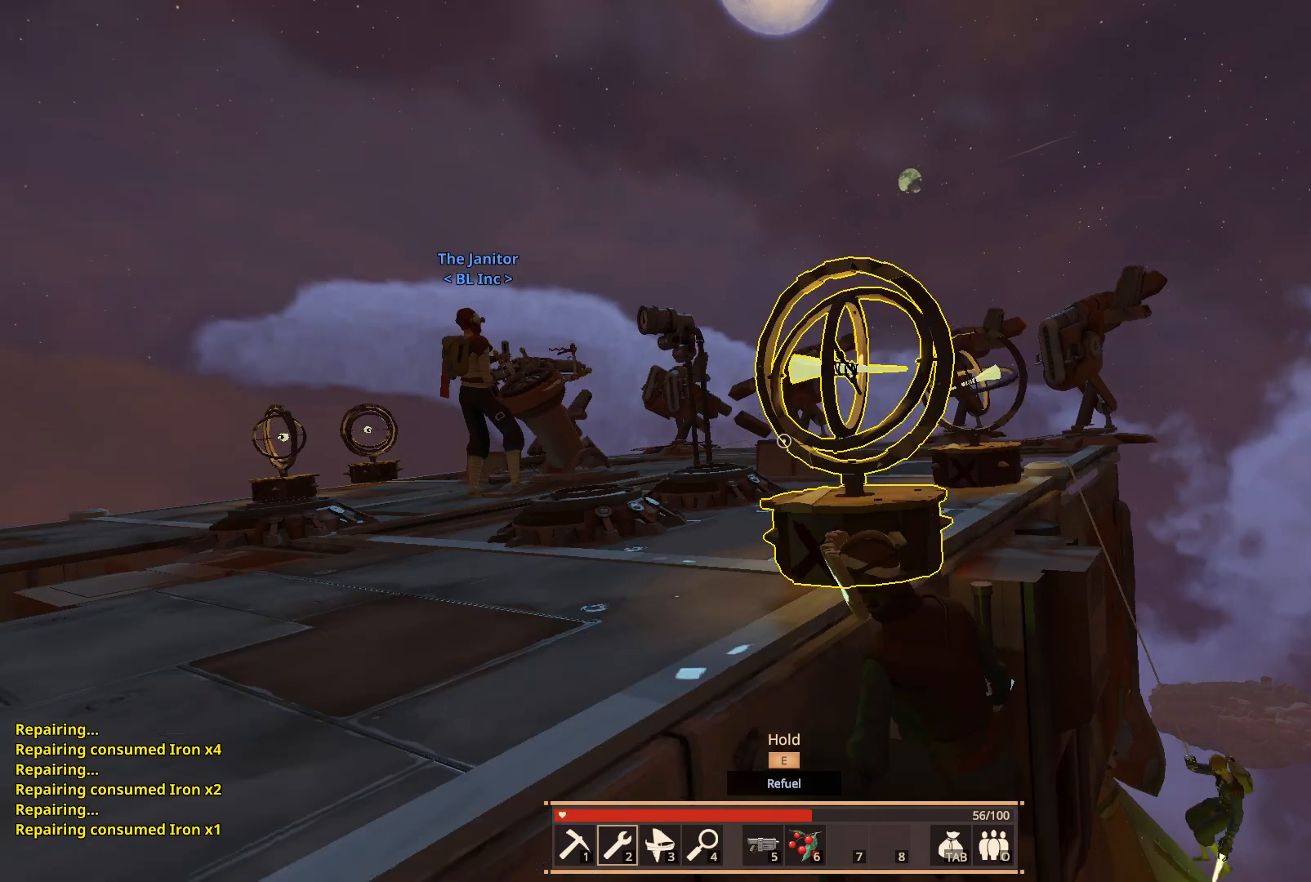
{"keys": [], "events": [[367, "a", "up"], [400, "shift", "up"], [417, "w", "up"]]}
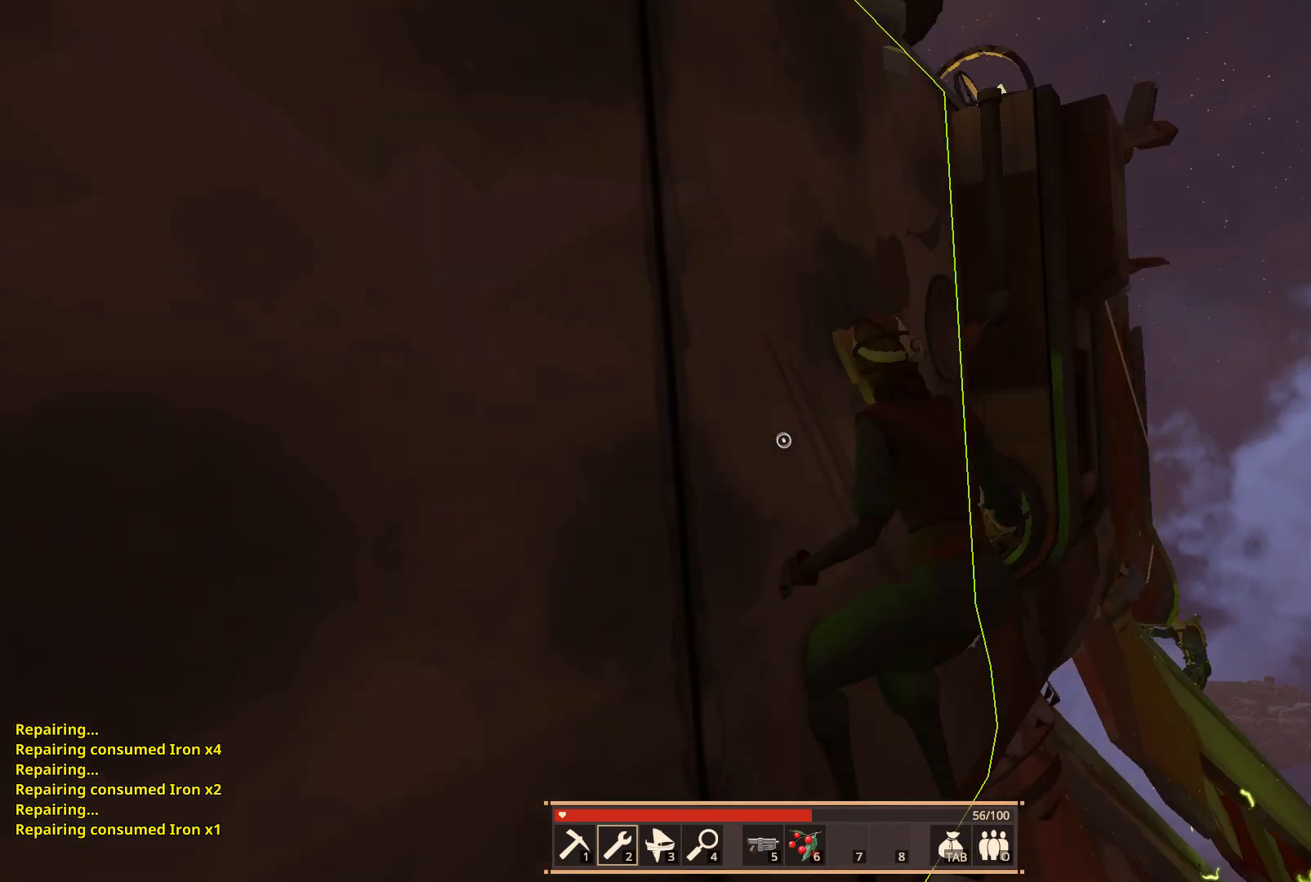
{"keys": [], "events": []}
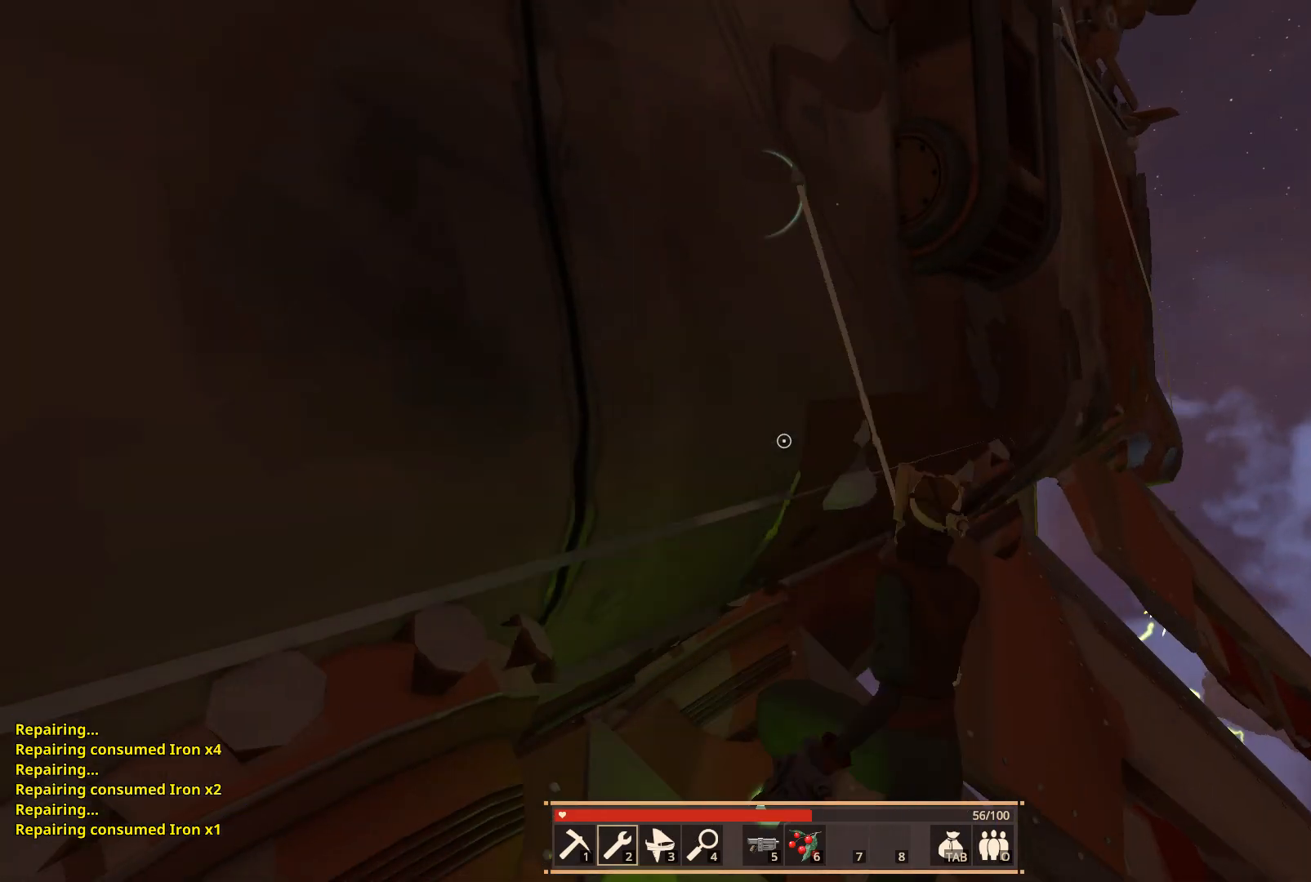
{"keys": [], "events": [[267, "r", "down"], [367, "r", "up"]]}
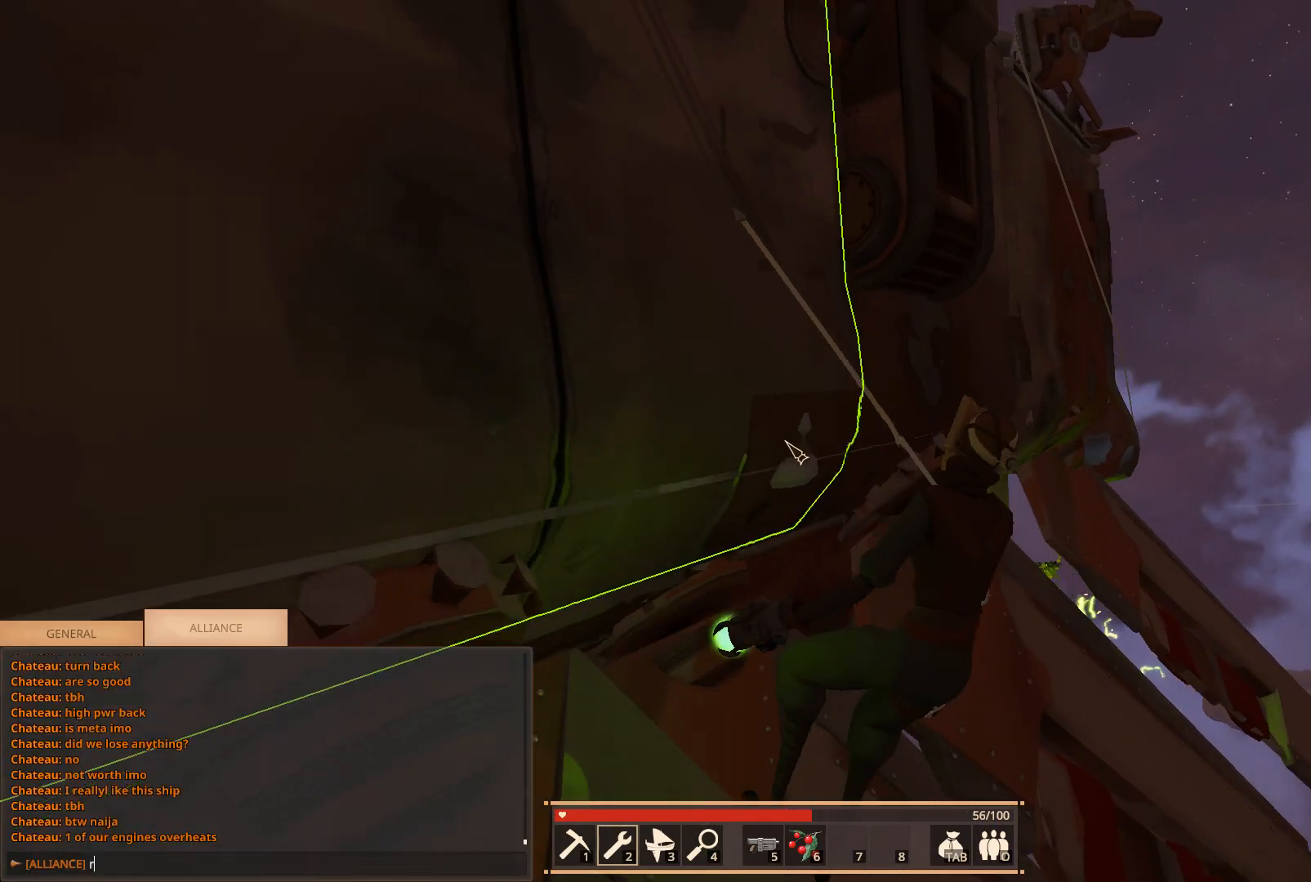
{"keys": [], "events": []}
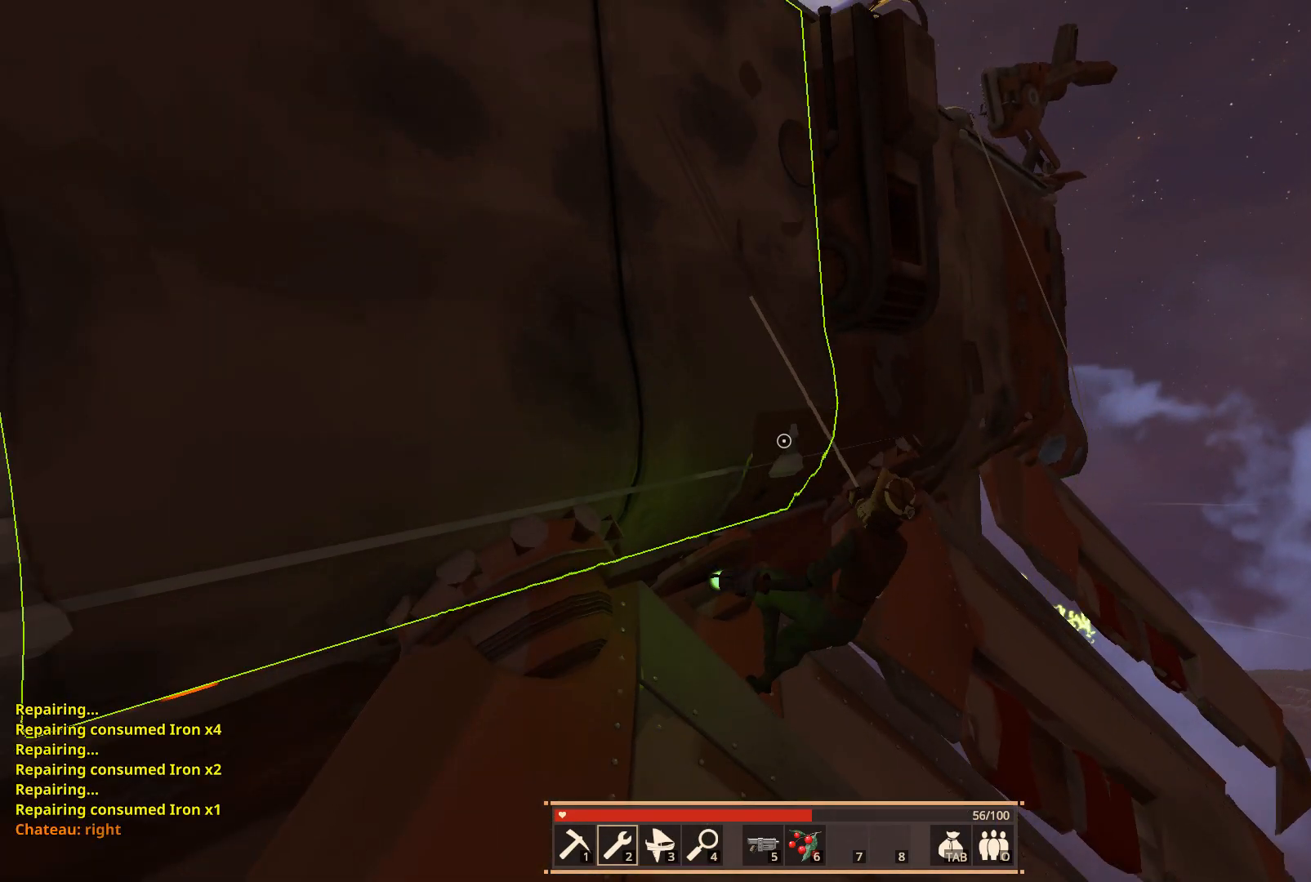
{"keys": [], "events": []}
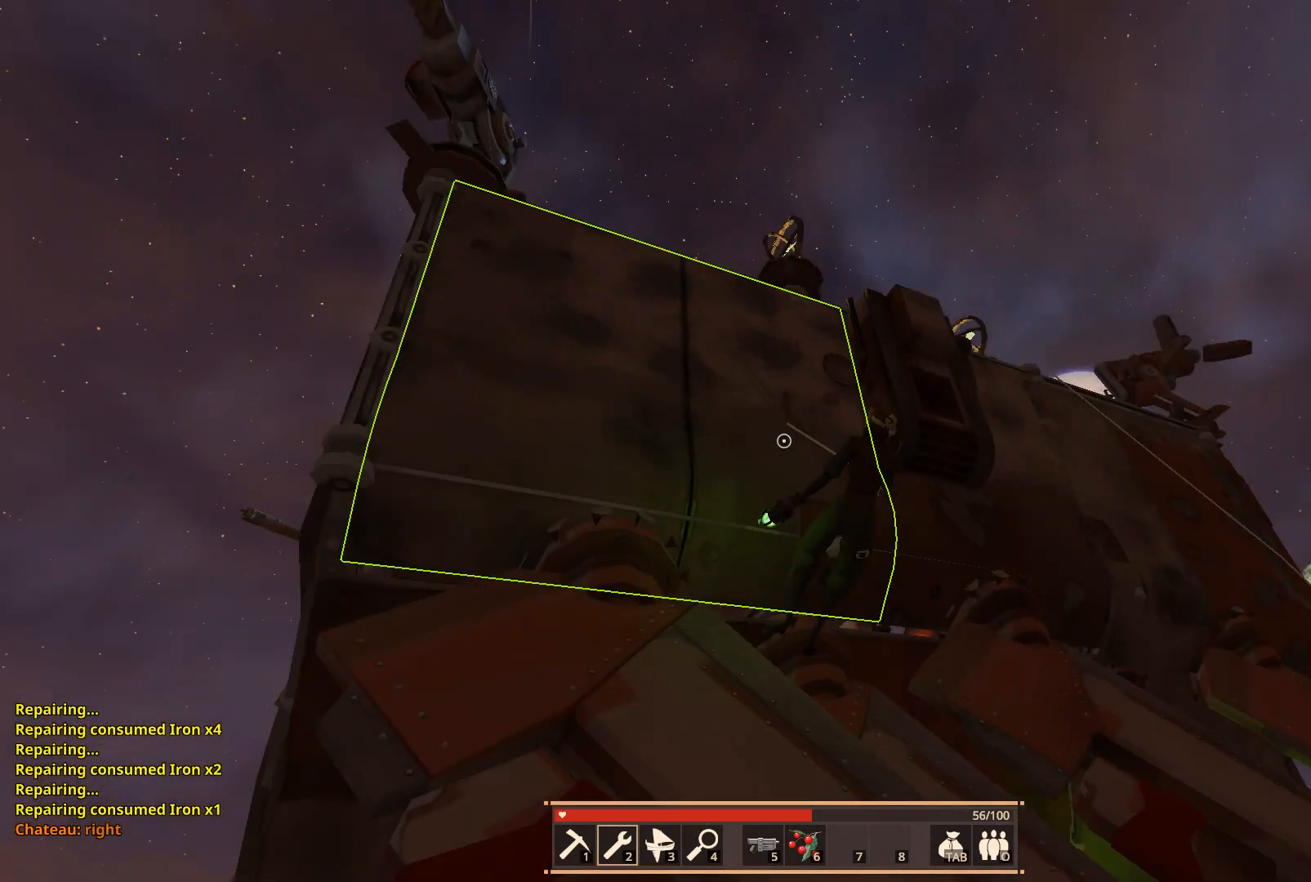
{"keys": [], "events": []}
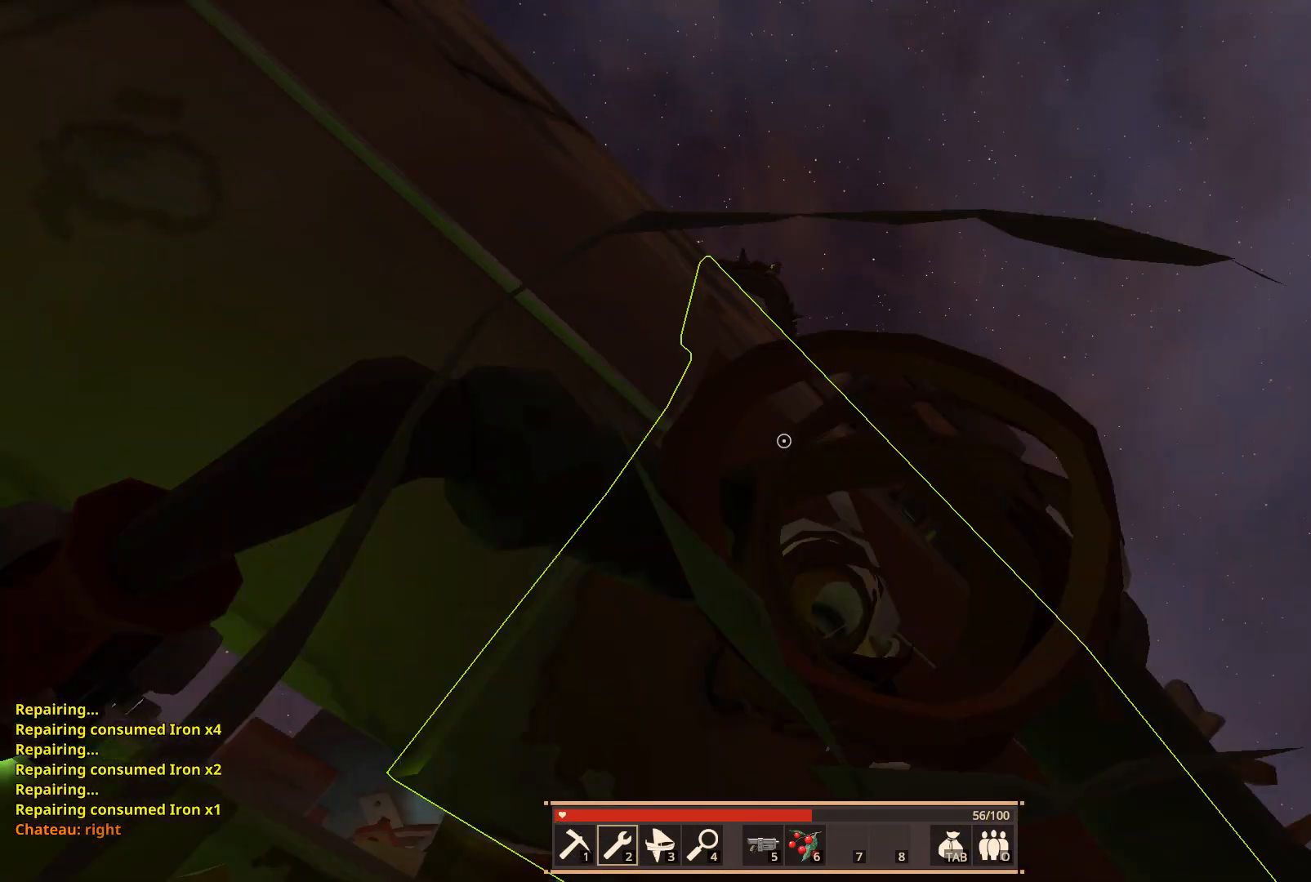
{"keys": [], "events": []}
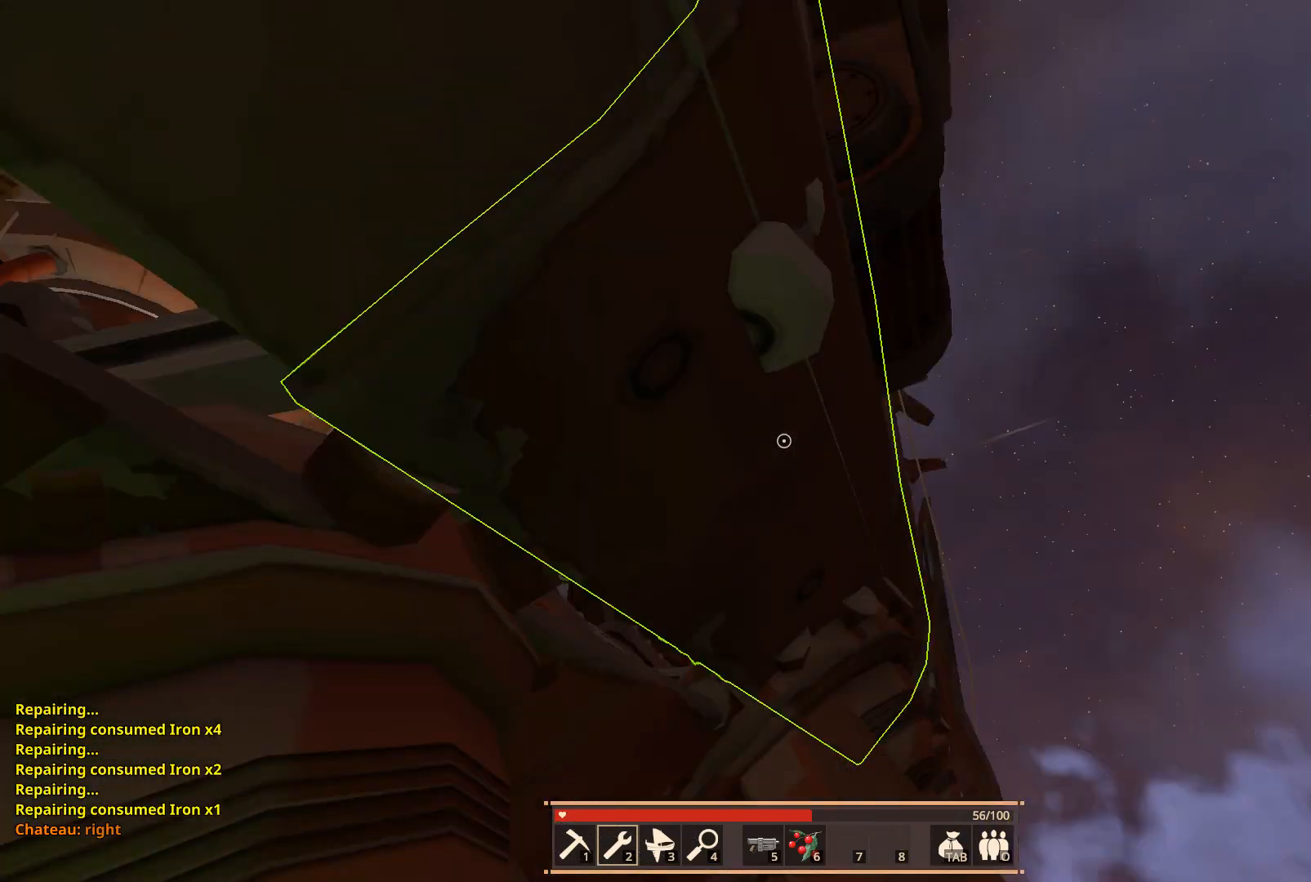
{"keys": ["w"], "events": [[133, "w", "down"], [250, "space", "down"], [433, "space", "up"]]}
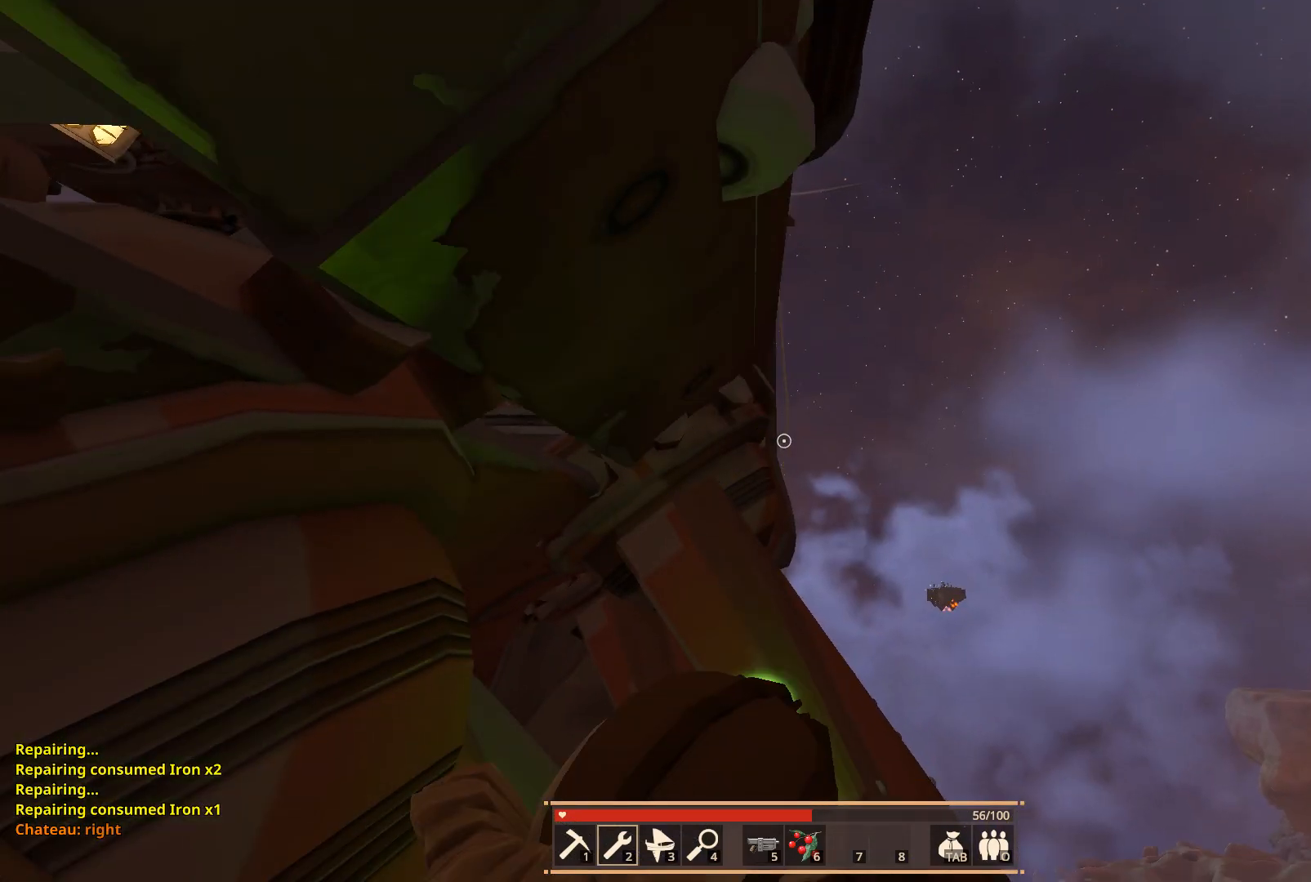
{"keys": ["w"], "events": []}
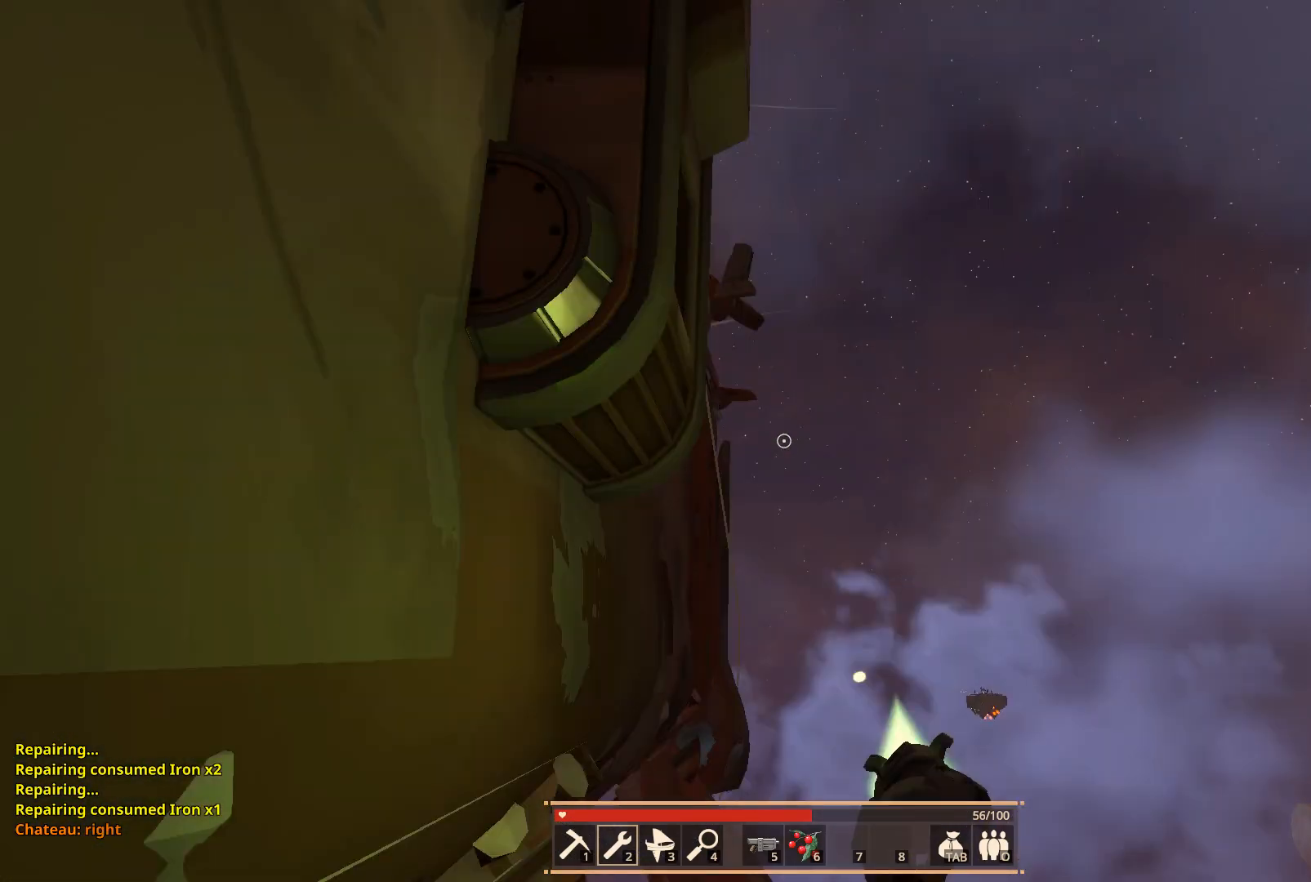
{"keys": ["w"], "events": []}
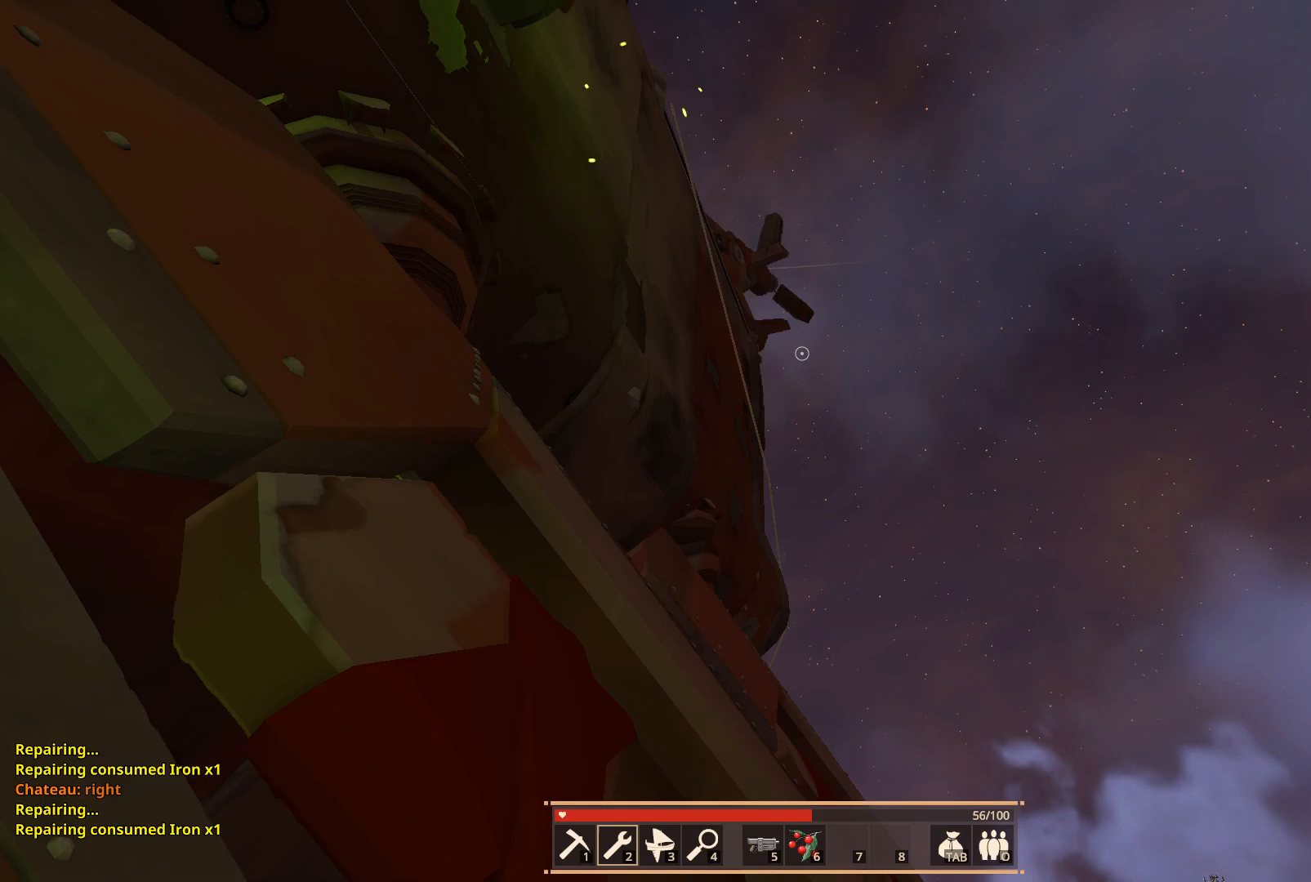
{"keys": ["d", "shift"], "events": [[150, "w", "up"], [200, "d", "down"], [350, "shift", "down"]]}
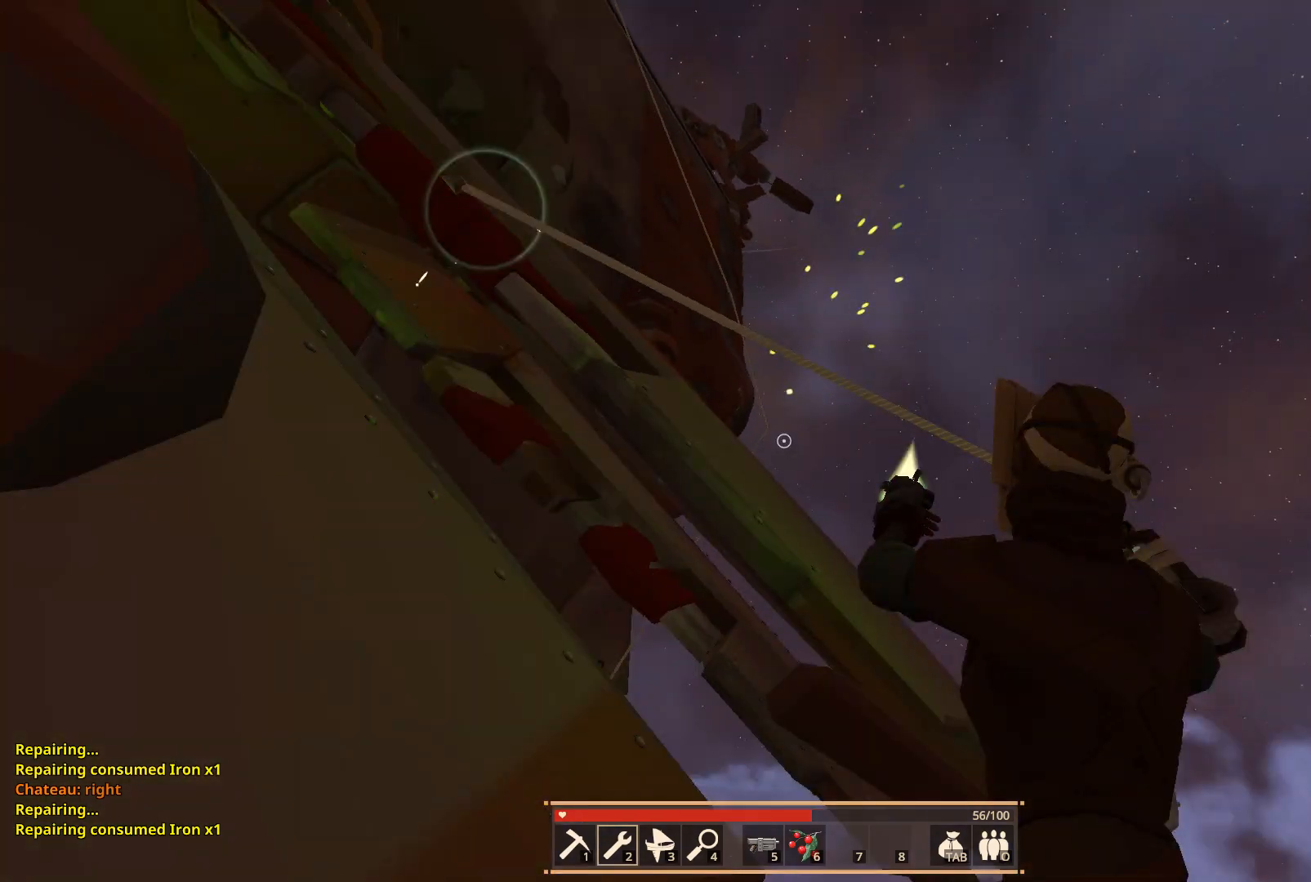
{"keys": ["d", "shift"], "events": []}
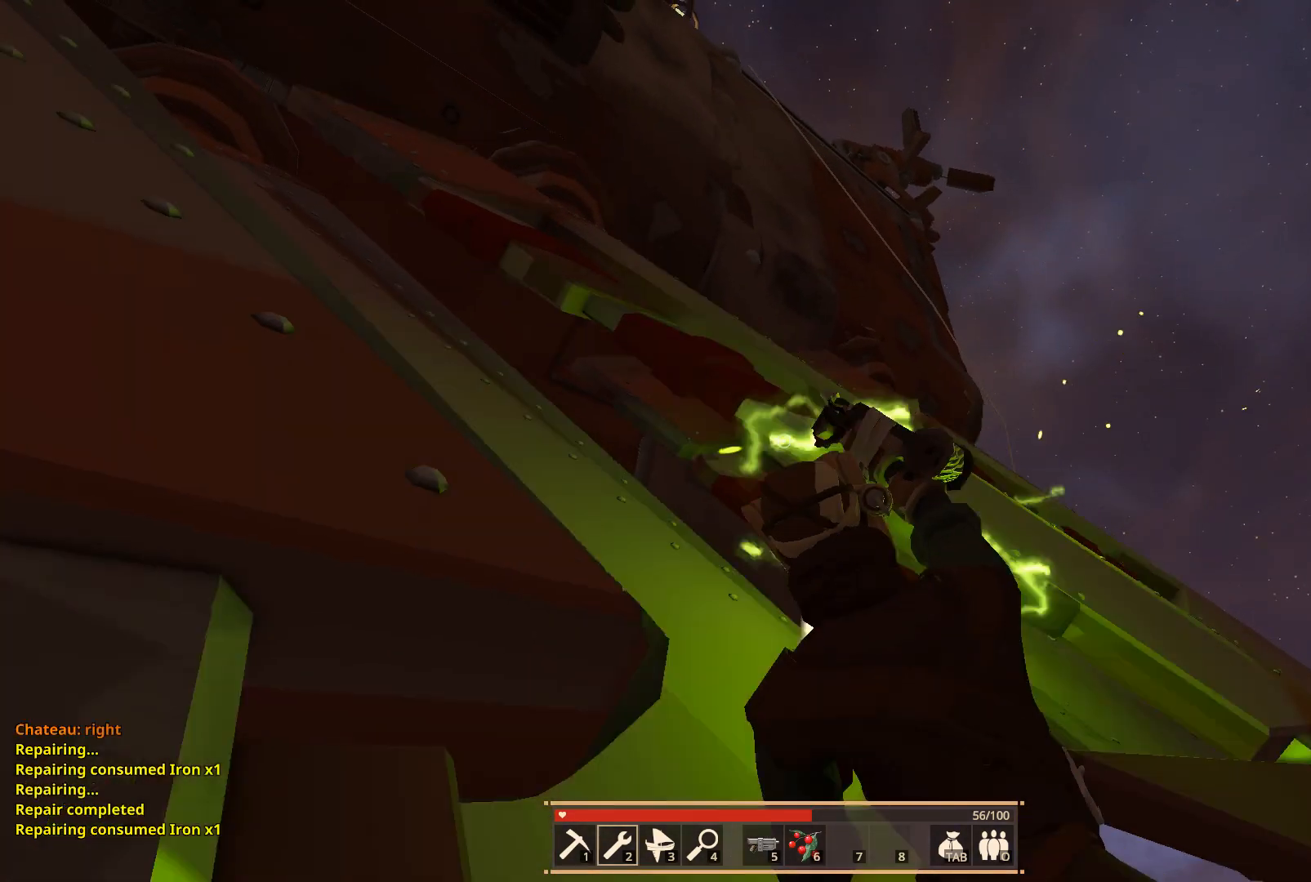
{"keys": ["d", "shift"], "events": []}
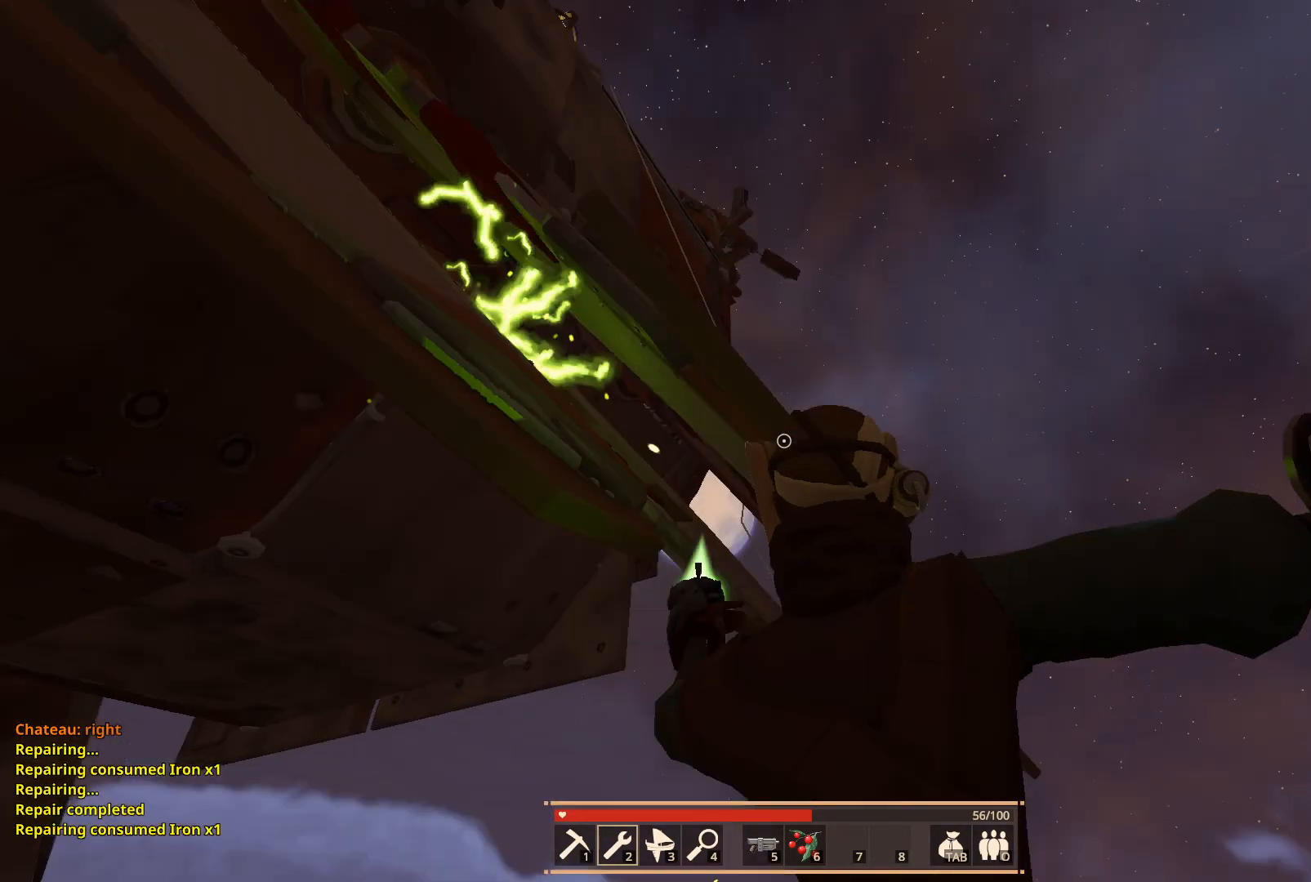
{"keys": ["d", "shift"], "events": []}
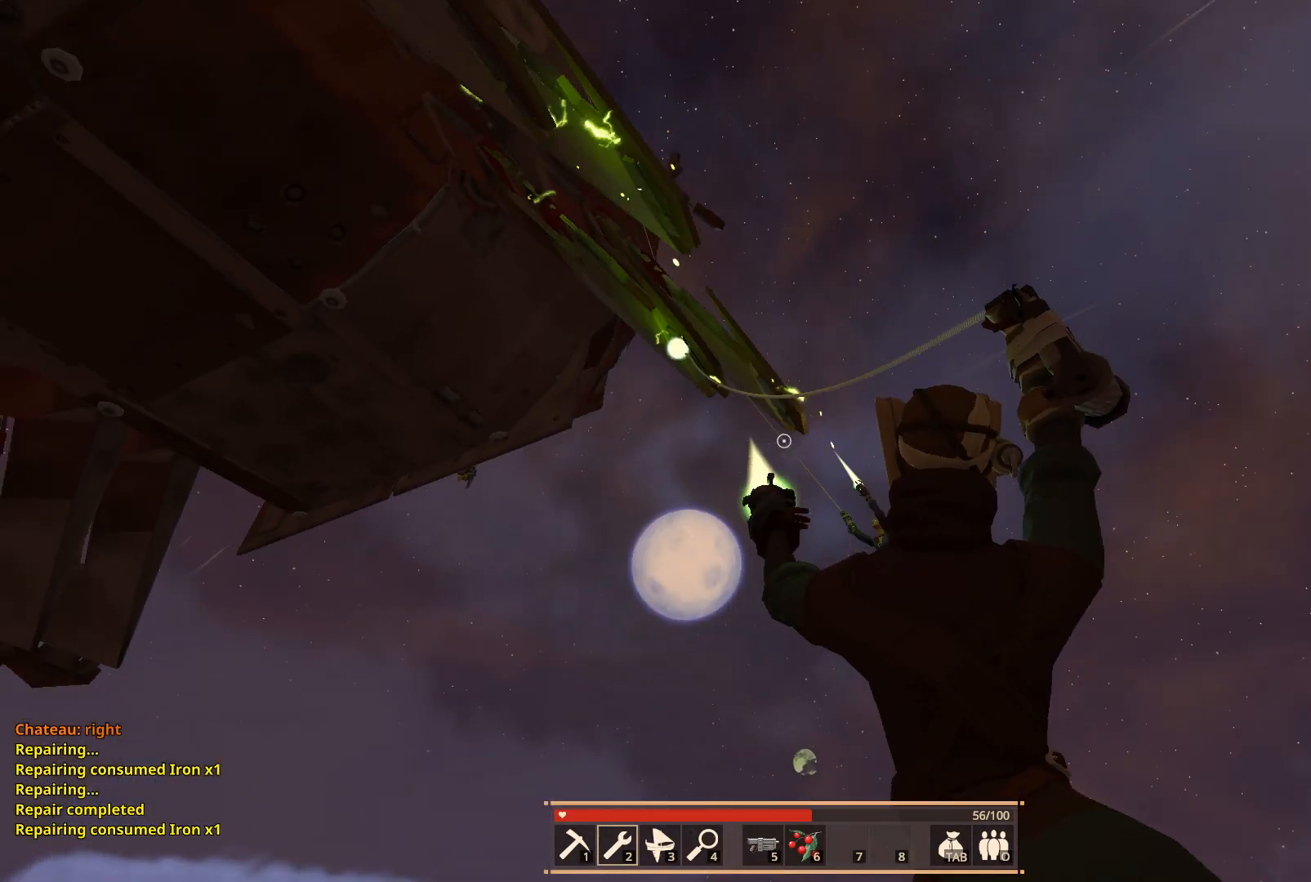
{"keys": ["d", "shift"], "events": []}